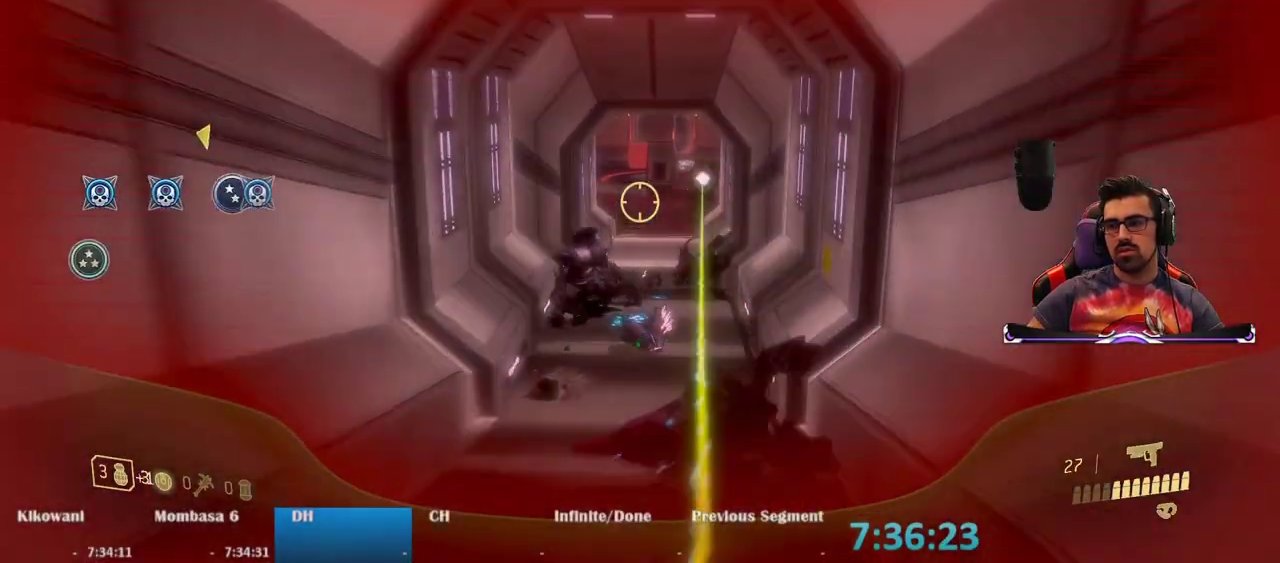
Gameplay with keyboard and mouse; each line is a JSON object with the keys and mouse buttons held at the frame after it. "events" lists presses ("down") and releases ("up") of "1", "2", "3", "4", "5", "a", "alt", "c", "caps_lock", "ctrl", "d", "e", "f", "g", "q", "r", "s", "shift", "space", "t", "tab", "v", "w", "x", "z", "mouse_left", "mouse_wheel" and "mouse_right" between this image and that frame as [ms after this image, input, new state], when the widget could be followed in between. "mouse_left", "mouse_wheel", "mouse_right" = the "left", "wheel", "right" buttons of the "mouse" list. No other keys are recorded. "wheel" means that the mouse wheel is clicked or scrolled. Not read: mouse_move.
{"keys": ["d", "w"], "mouse": ["left"], "events": [[33, "a", "down"], [217, "mouse_left", "down"], [300, "a", "up"], [383, "d", "down"]]}
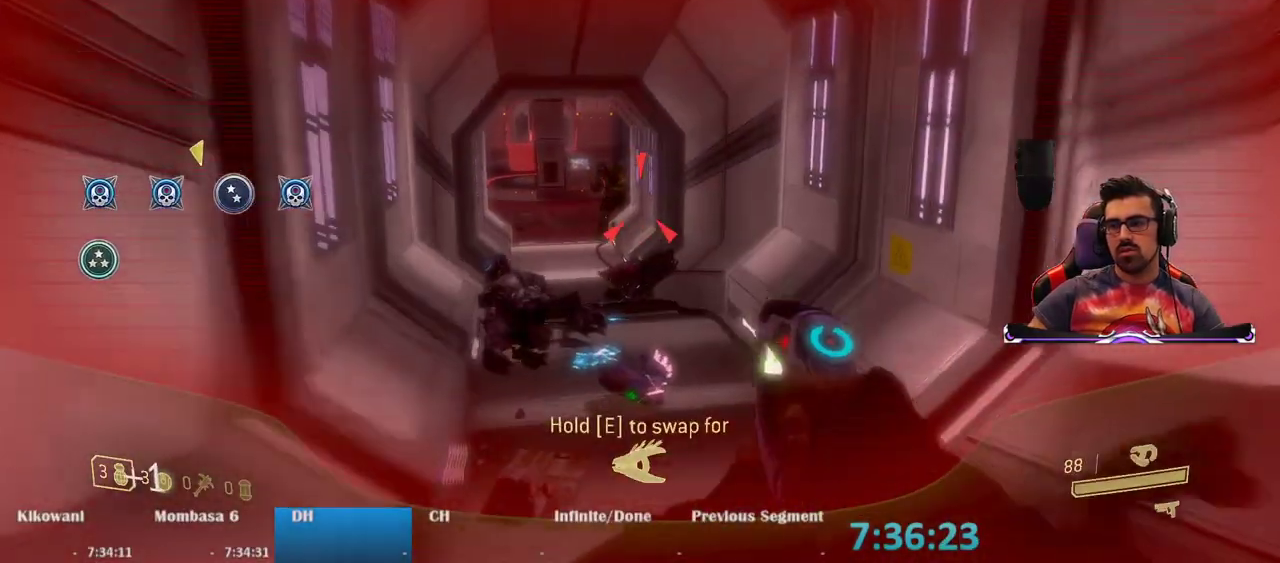
{"keys": ["d", "w"], "mouse": ["left"], "events": []}
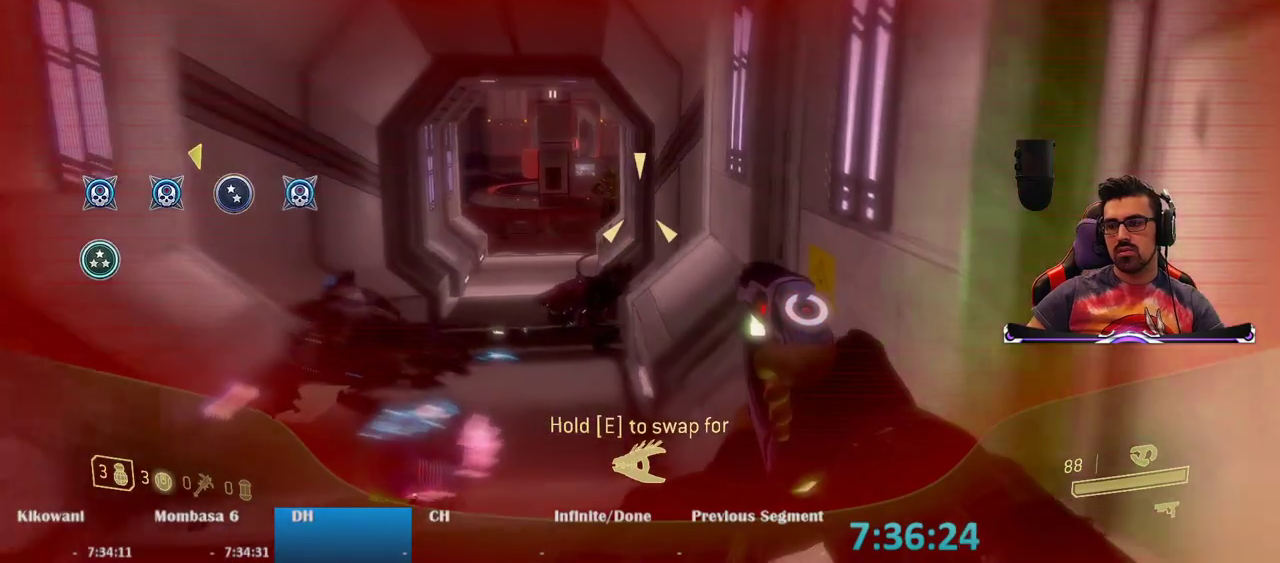
{"keys": ["a", "w"], "mouse": ["left"], "events": [[100, "d", "up"], [283, "a", "down"]]}
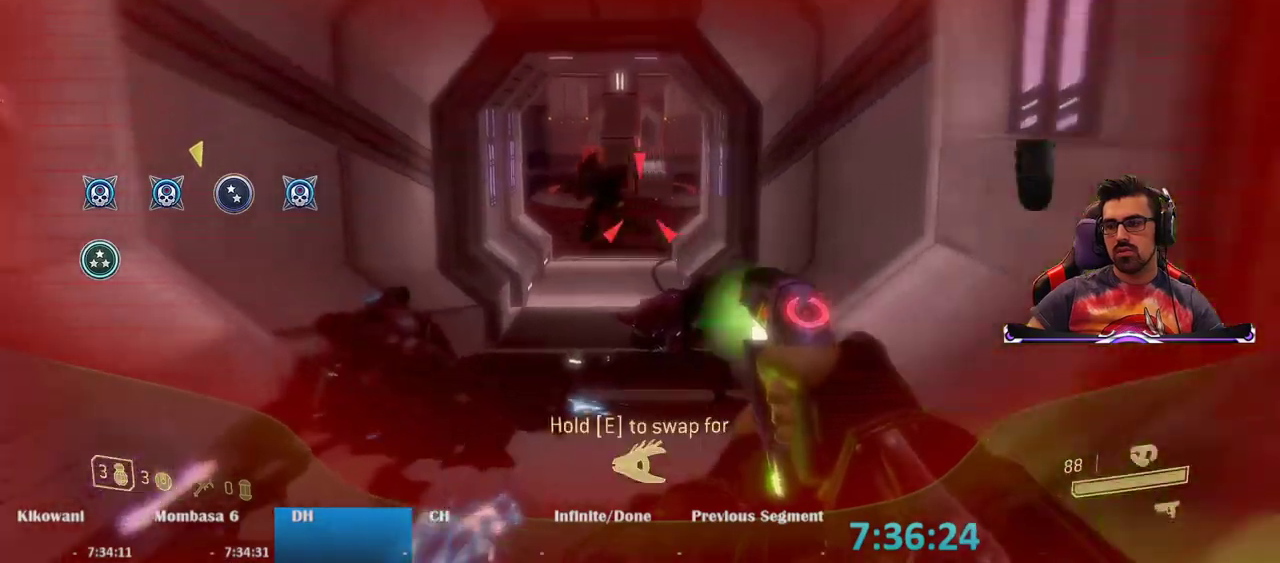
{"keys": ["d", "w"], "mouse": [], "events": [[83, "a", "up"], [317, "d", "down"], [400, "mouse_left", "up"]]}
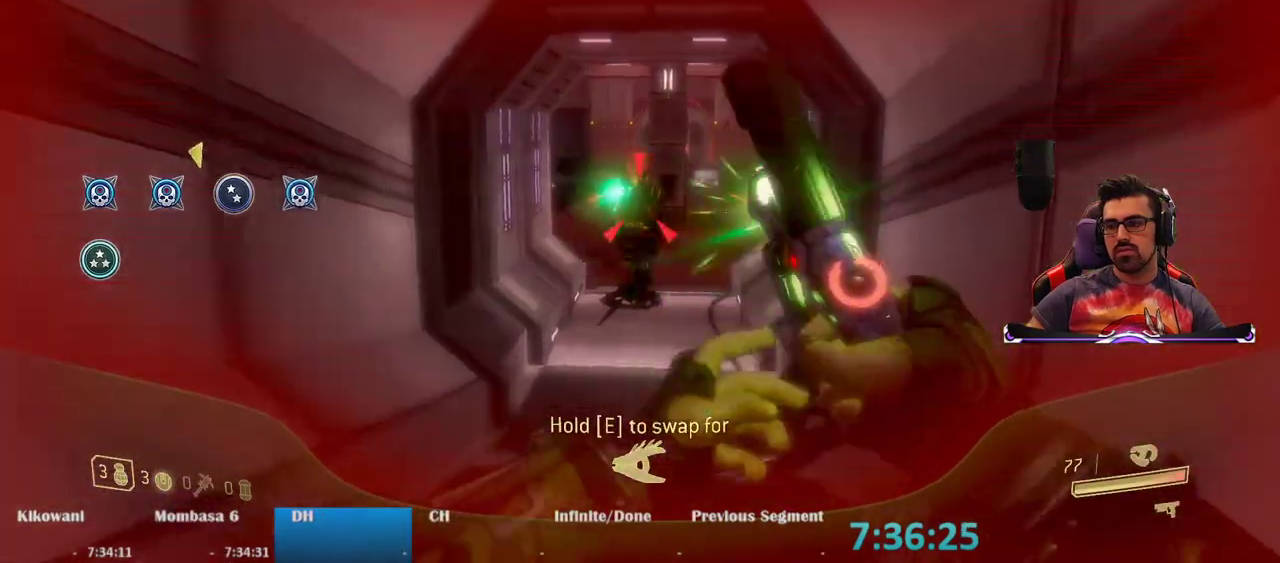
{"keys": ["w"], "mouse": [], "events": [[133, "d", "up"], [183, "mouse_wheel", "down"], [233, "mouse_wheel", "up"], [283, "a", "down"], [450, "a", "up"]]}
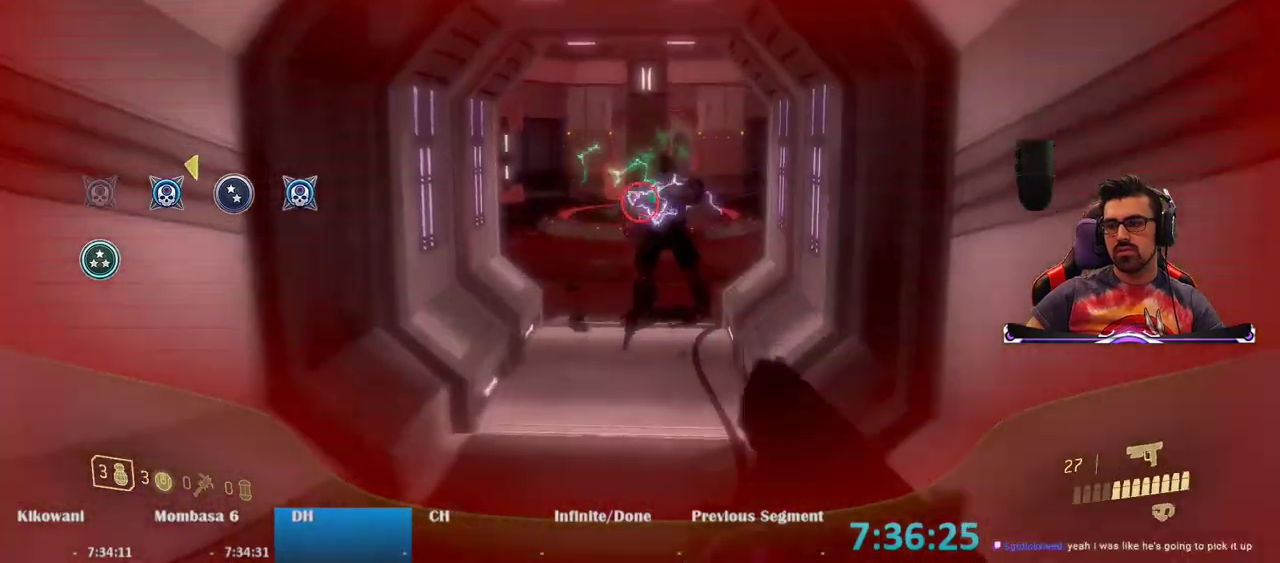
{"keys": ["w"], "mouse": [], "events": []}
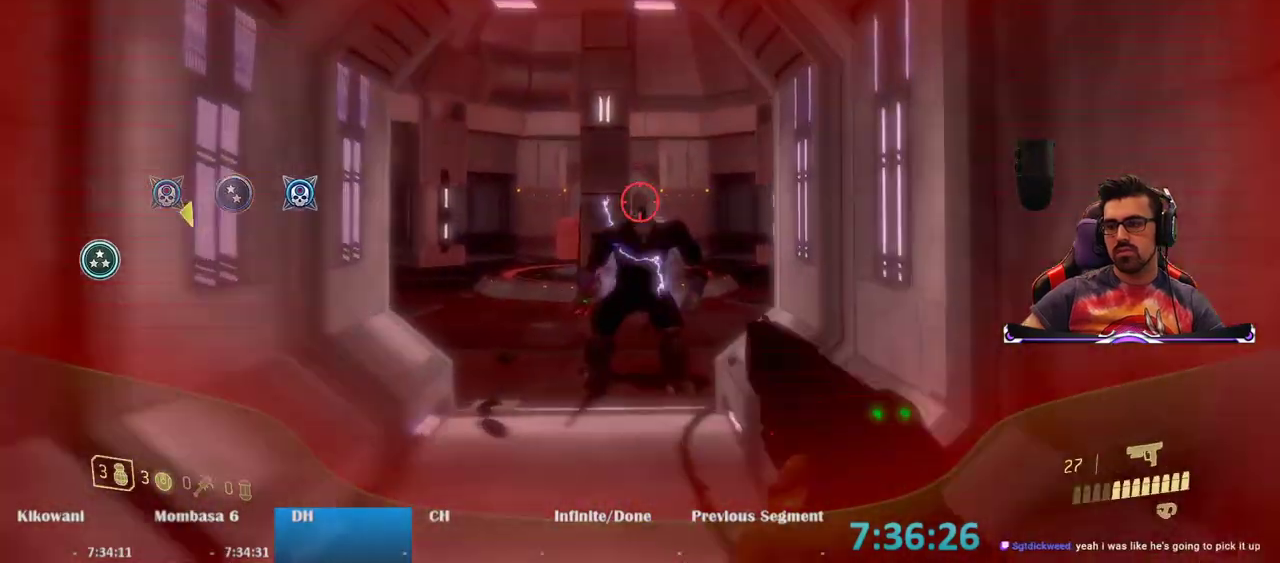
{"keys": ["w"], "mouse": [], "events": [[67, "mouse_left", "down"], [167, "mouse_left", "up"]]}
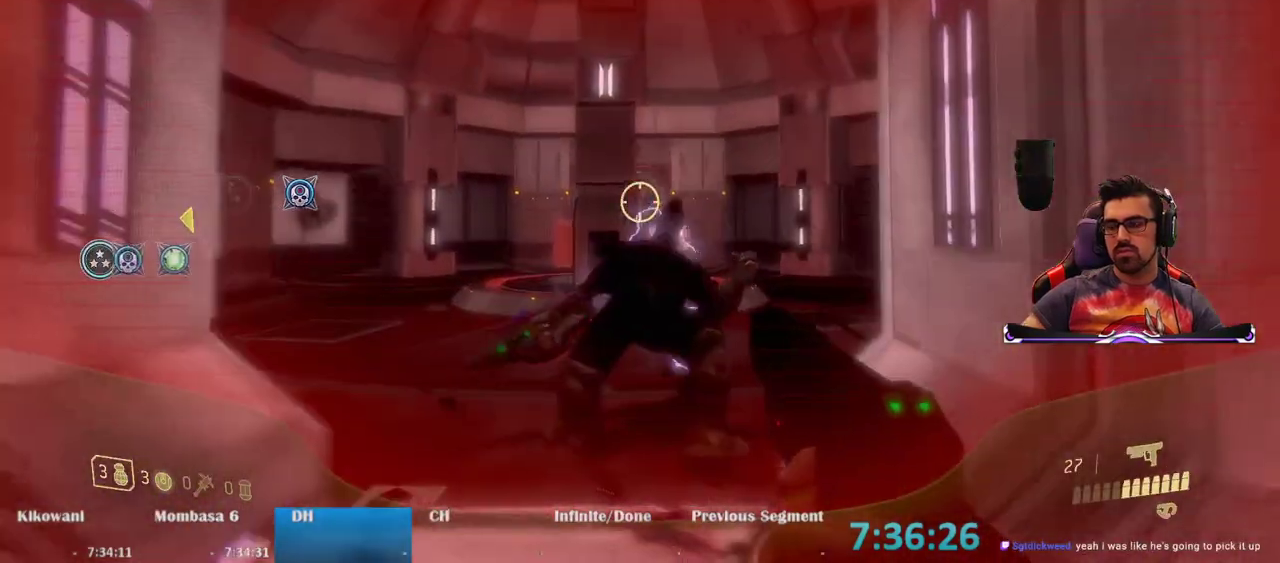
{"keys": ["w"], "mouse": [], "events": [[83, "r", "down"], [233, "r", "up"]]}
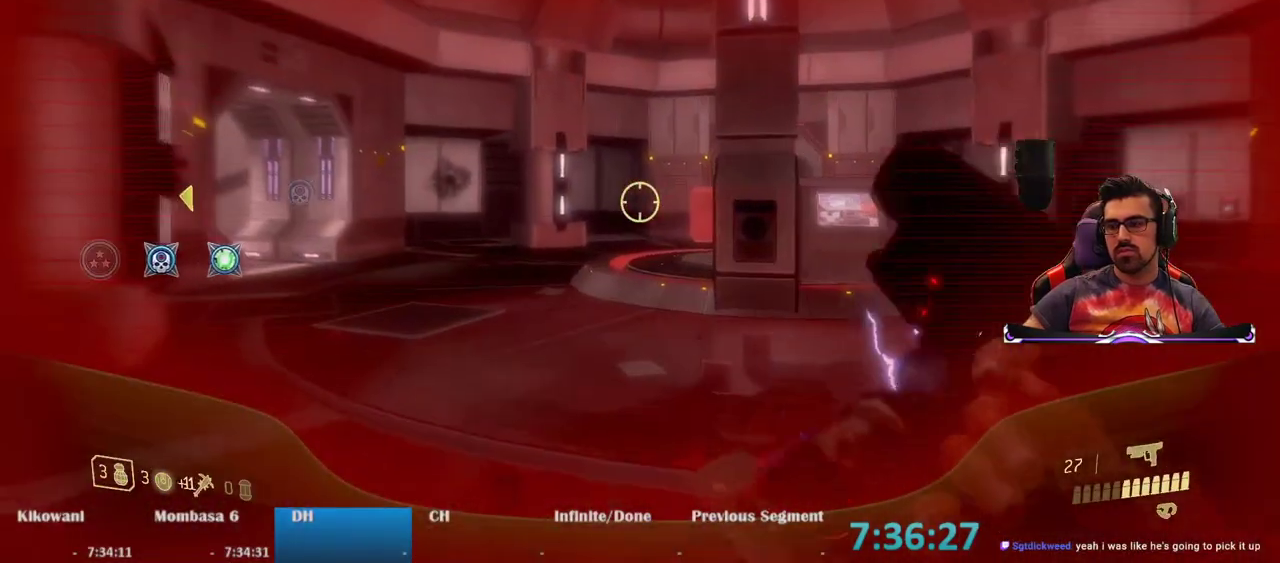
{"keys": ["w"], "mouse": [], "events": [[333, "a", "down"], [433, "a", "up"]]}
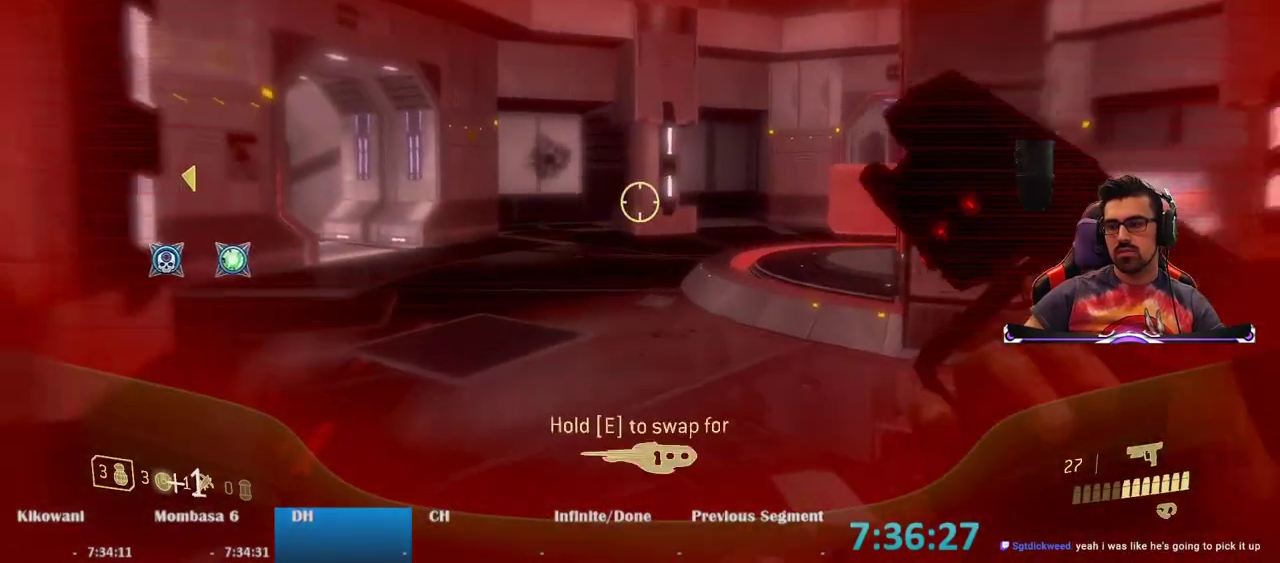
{"keys": ["w"], "mouse": [], "events": []}
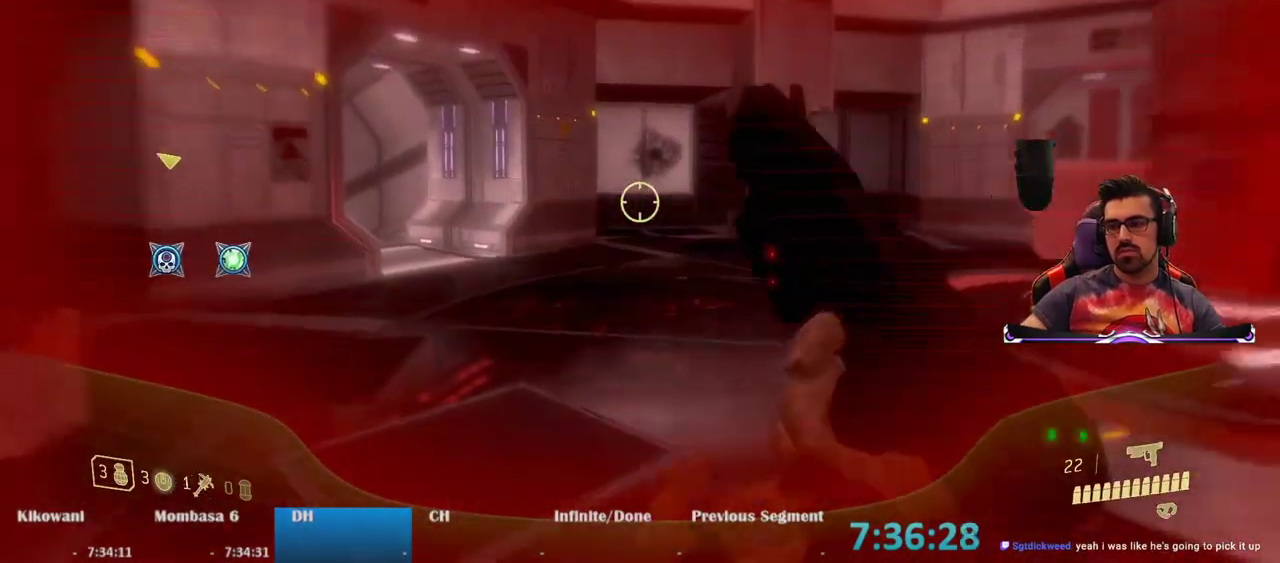
{"keys": ["w"], "mouse": [], "events": []}
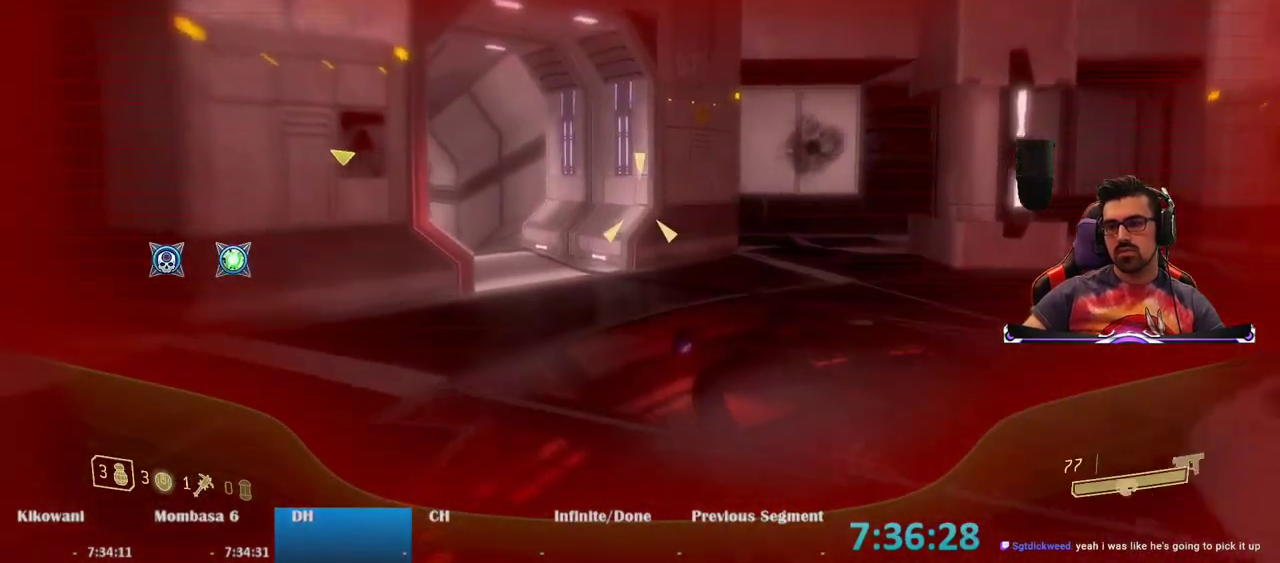
{"keys": ["w"], "mouse": [], "events": []}
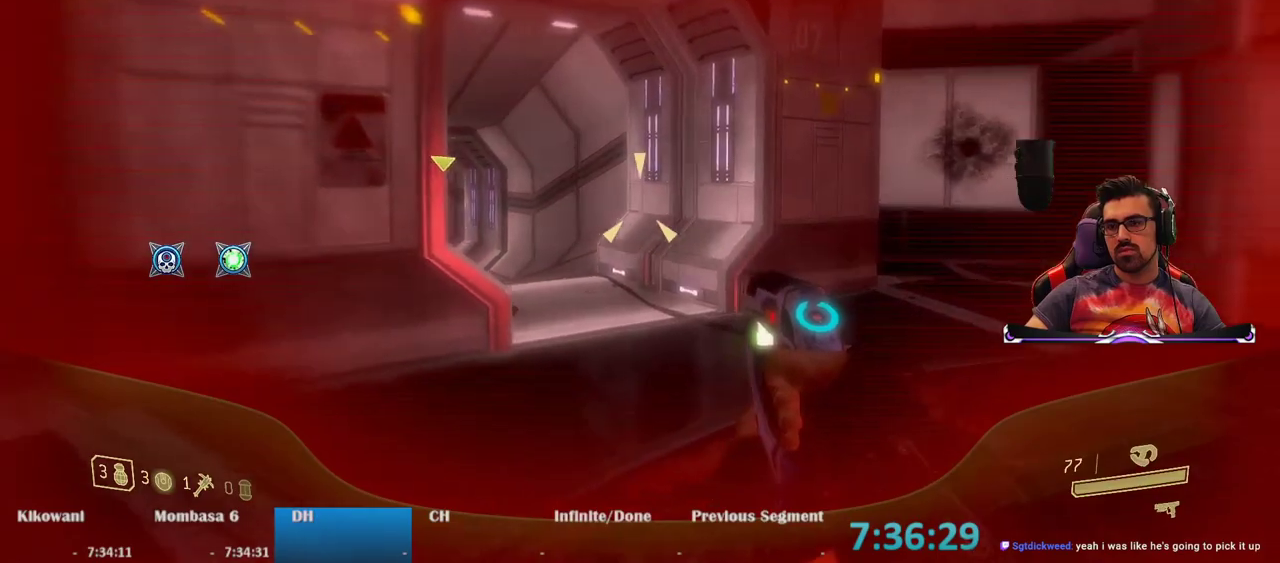
{"keys": ["w"], "mouse": [], "events": []}
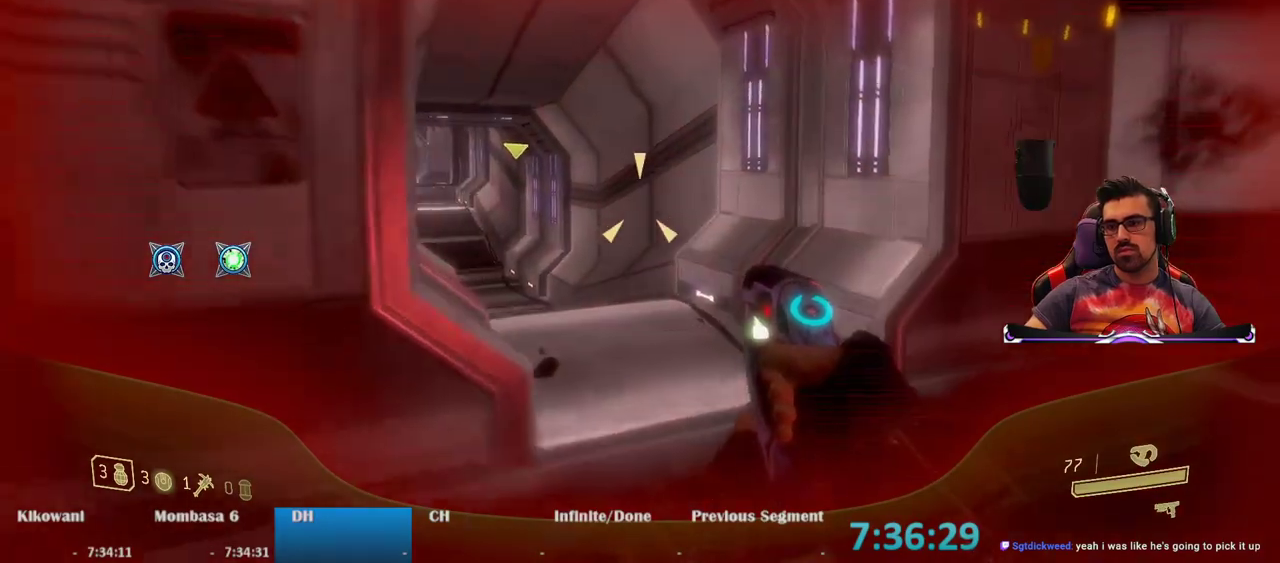
{"keys": ["w"], "mouse": [], "events": [[283, "d", "down"], [317, "d", "up"]]}
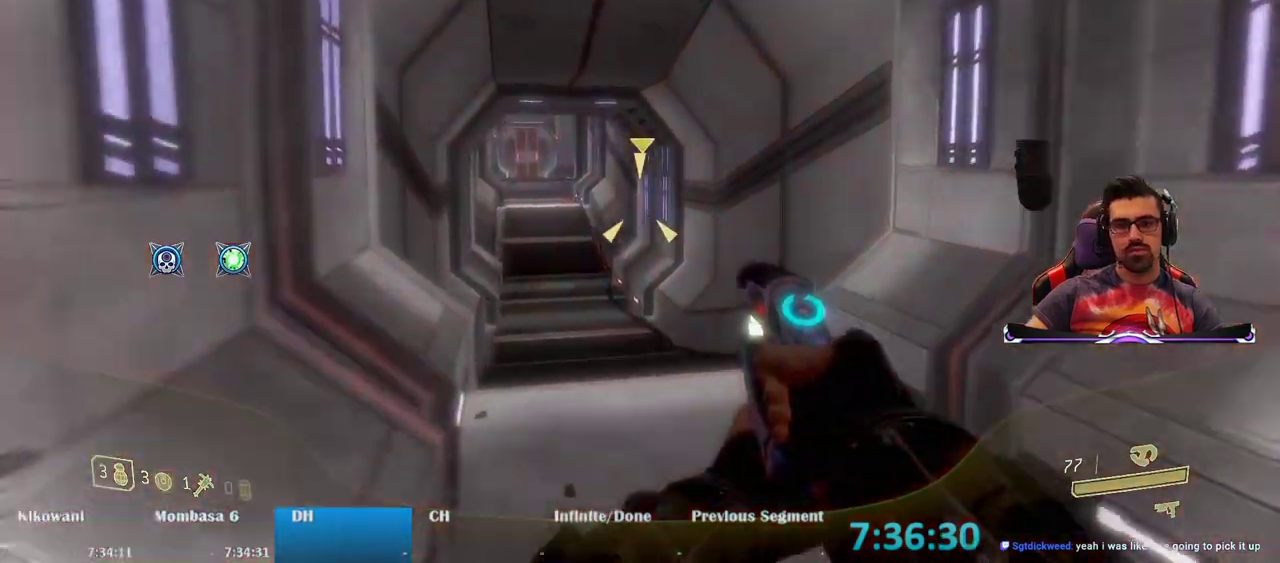
{"keys": ["w"], "mouse": [], "events": []}
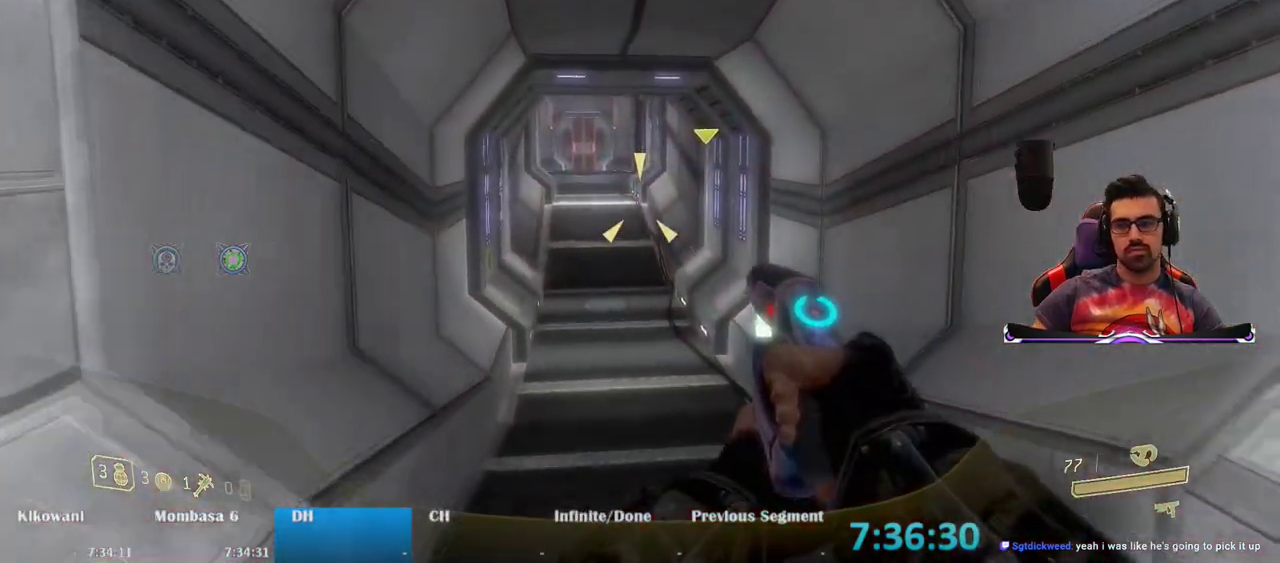
{"keys": ["w"], "mouse": [], "events": []}
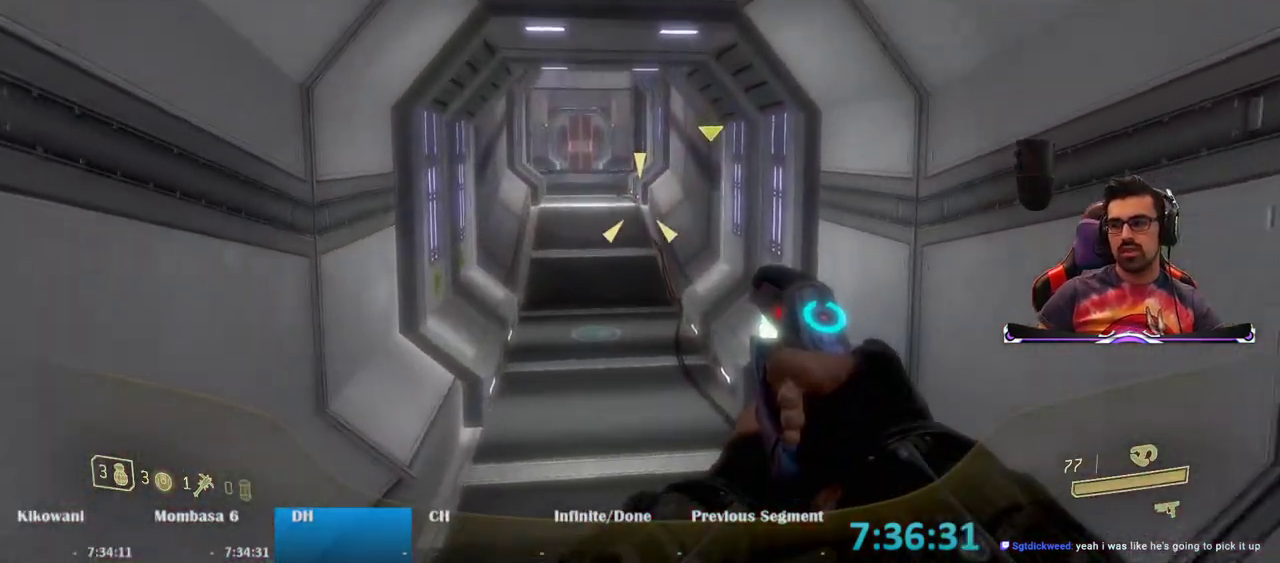
{"keys": ["w"], "mouse": [], "events": []}
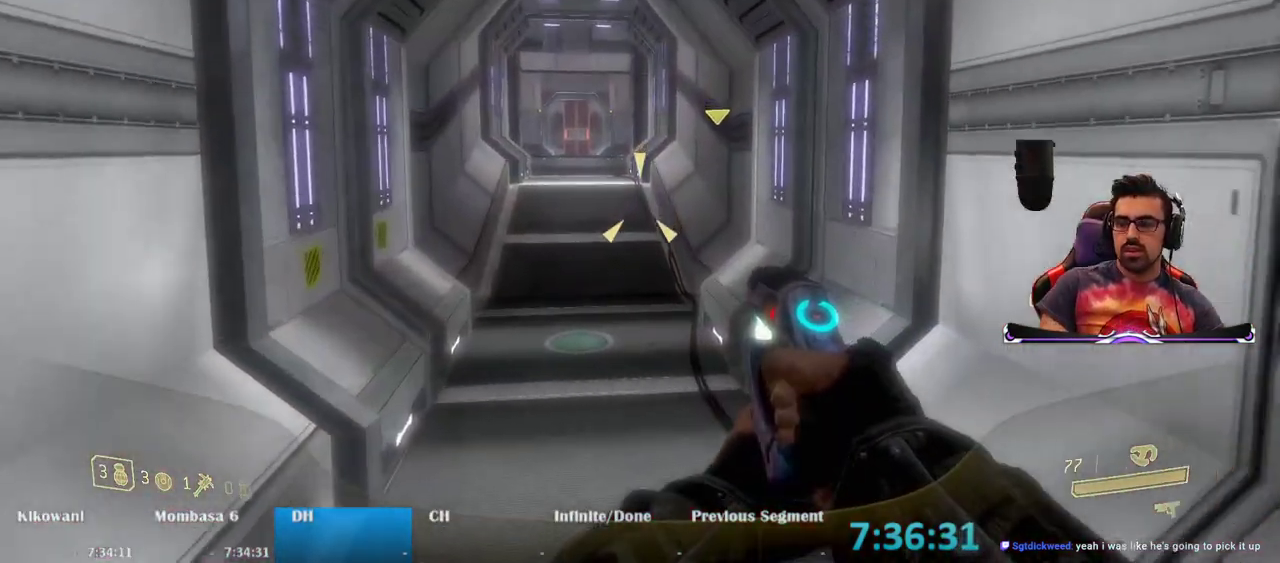
{"keys": ["w"], "mouse": [], "events": []}
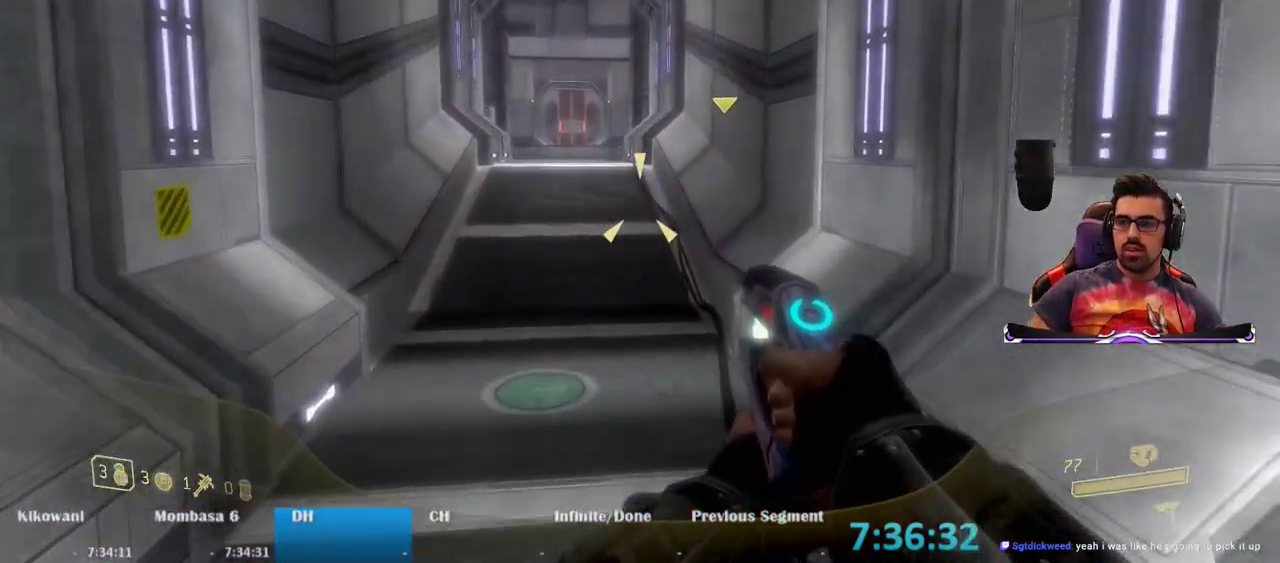
{"keys": ["w"], "mouse": [], "events": [[67, "a", "down"], [267, "a", "up"]]}
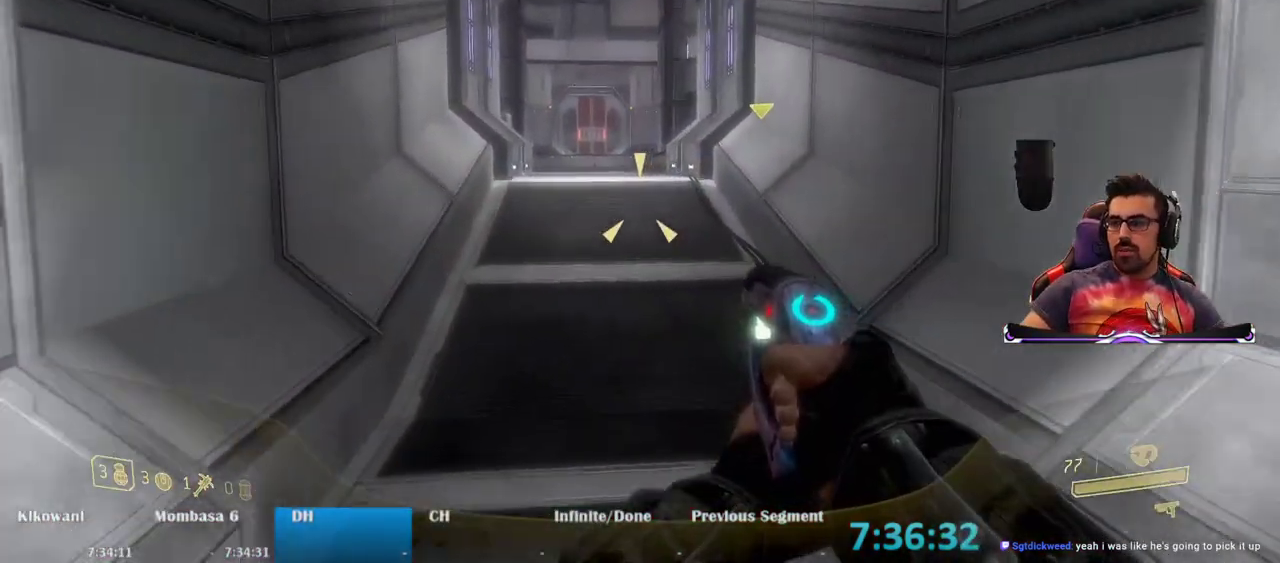
{"keys": ["w"], "mouse": [], "events": [[183, "mouse_wheel", "down"], [283, "mouse_wheel", "up"]]}
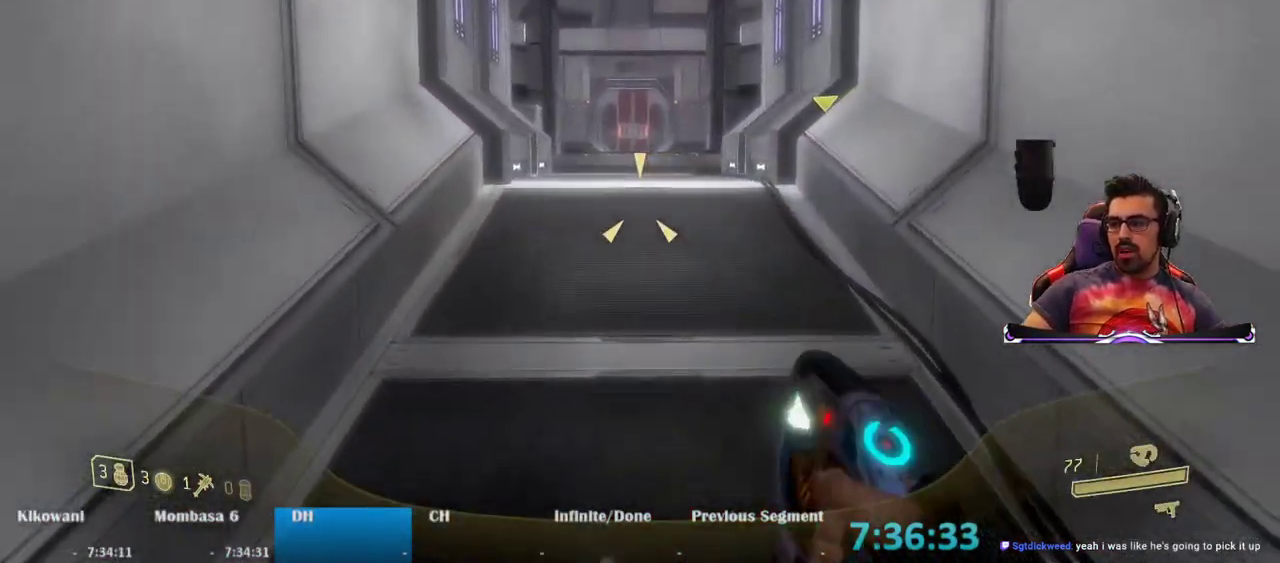
{"keys": ["w"], "mouse": [], "events": []}
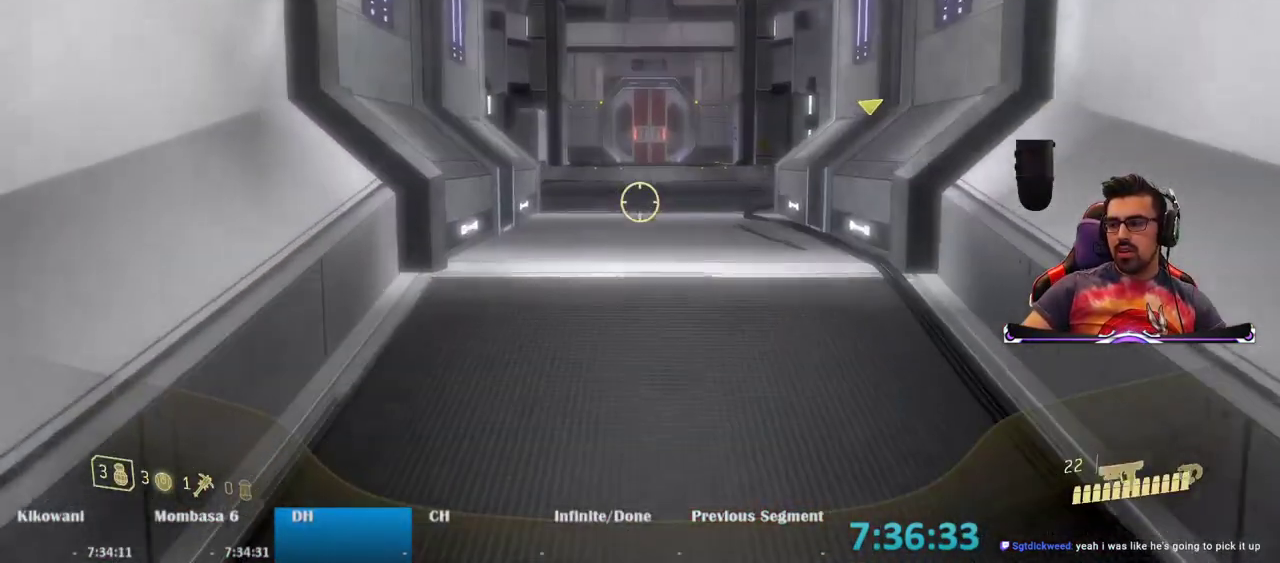
{"keys": ["w"], "mouse": [], "events": []}
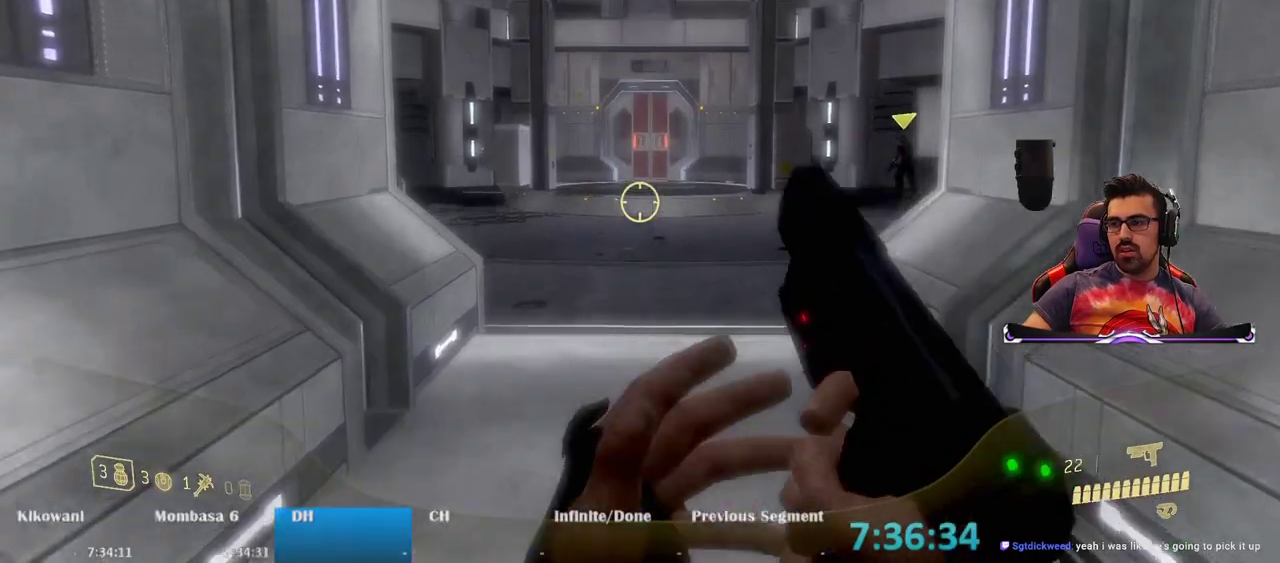
{"keys": ["w"], "mouse": [], "events": []}
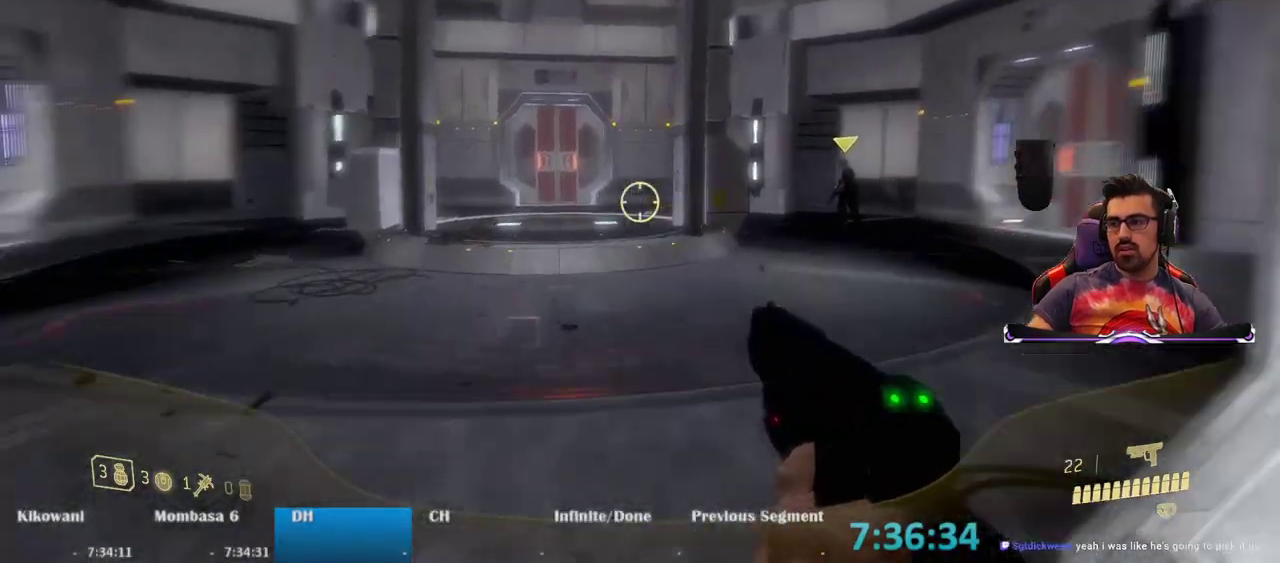
{"keys": ["a", "w"], "mouse": [], "events": [[483, "a", "down"]]}
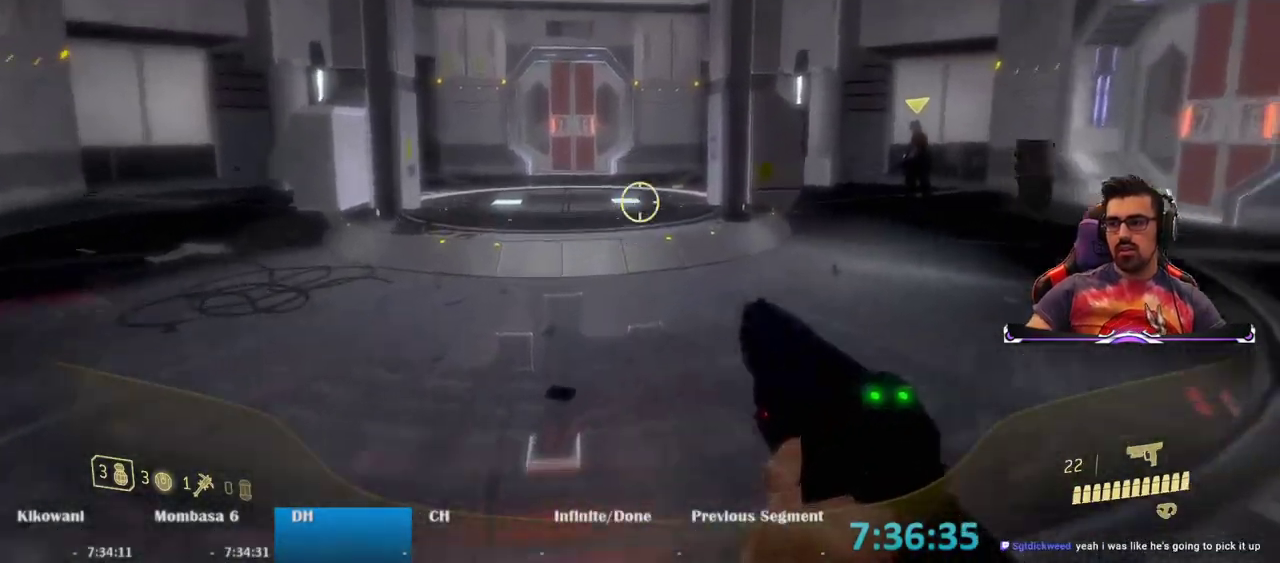
{"keys": ["a", "w"], "mouse": [], "events": []}
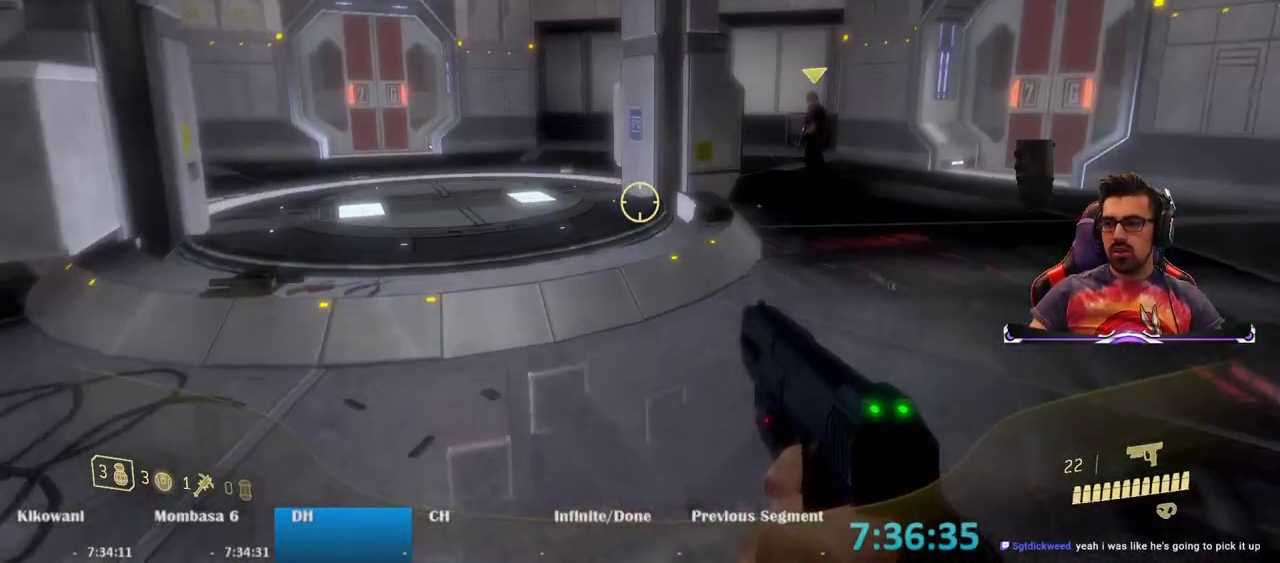
{"keys": ["a", "w"], "mouse": [], "events": []}
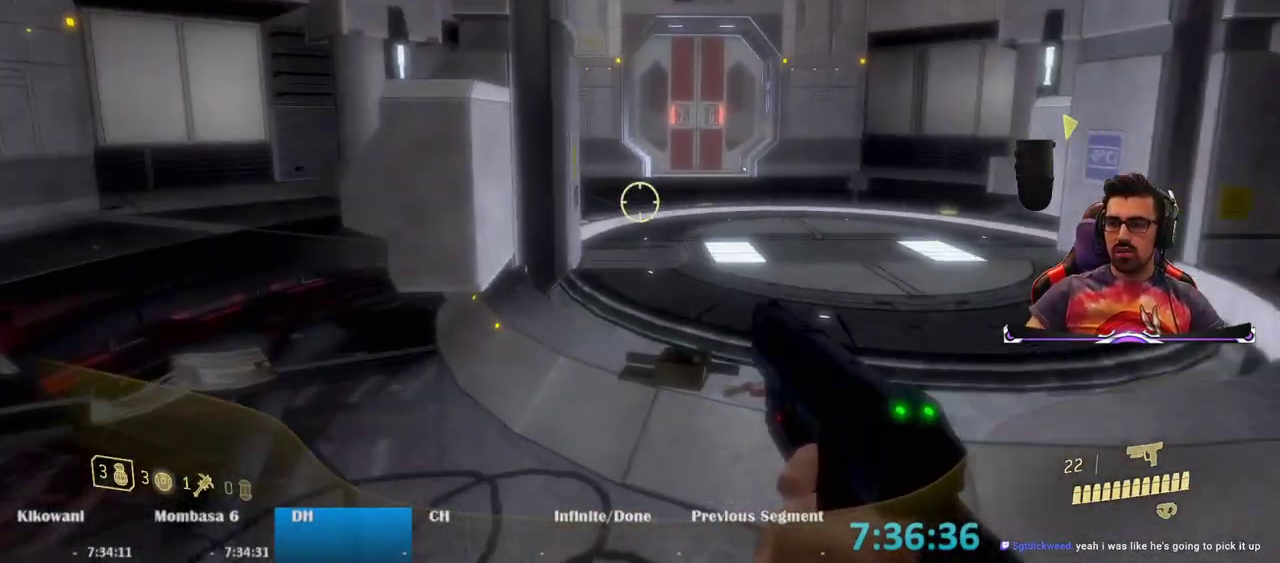
{"keys": ["a", "w"], "mouse": [], "events": []}
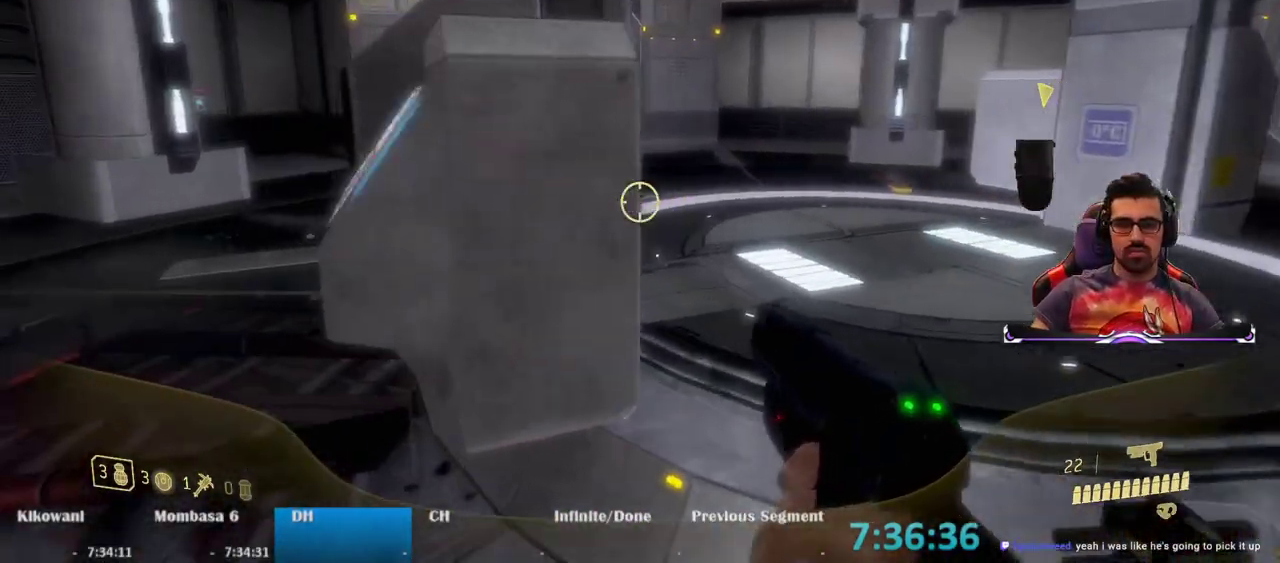
{"keys": ["a"], "mouse": [], "events": [[217, "w", "up"], [450, "w", "down"], [500, "w", "up"]]}
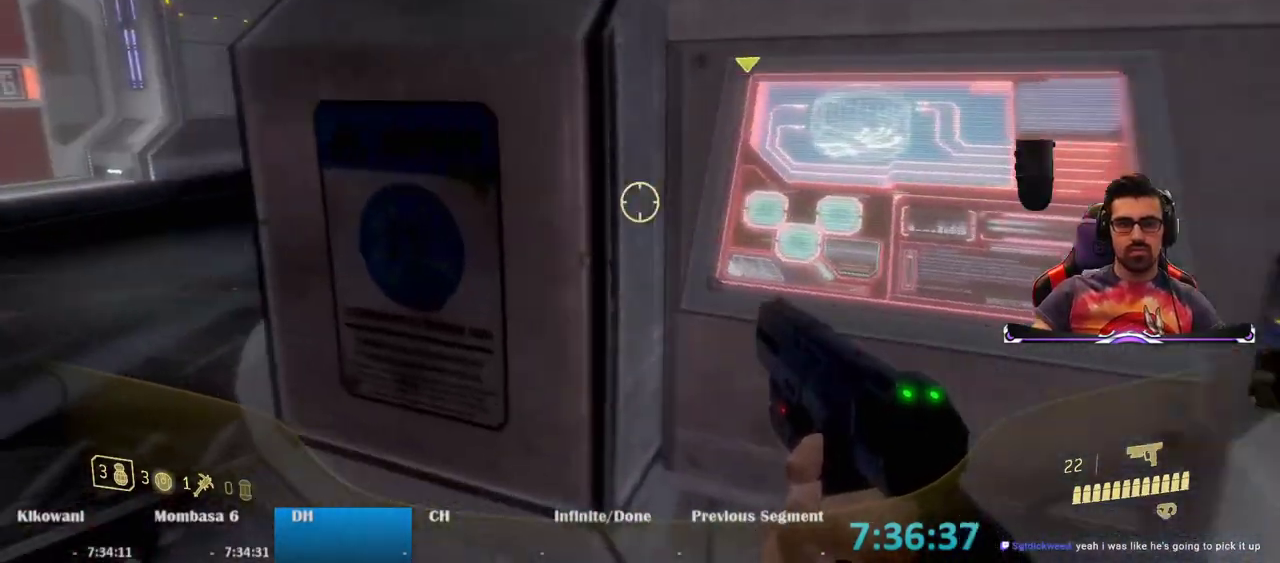
{"keys": ["d"], "mouse": [], "events": [[50, "a", "up"], [467, "d", "down"]]}
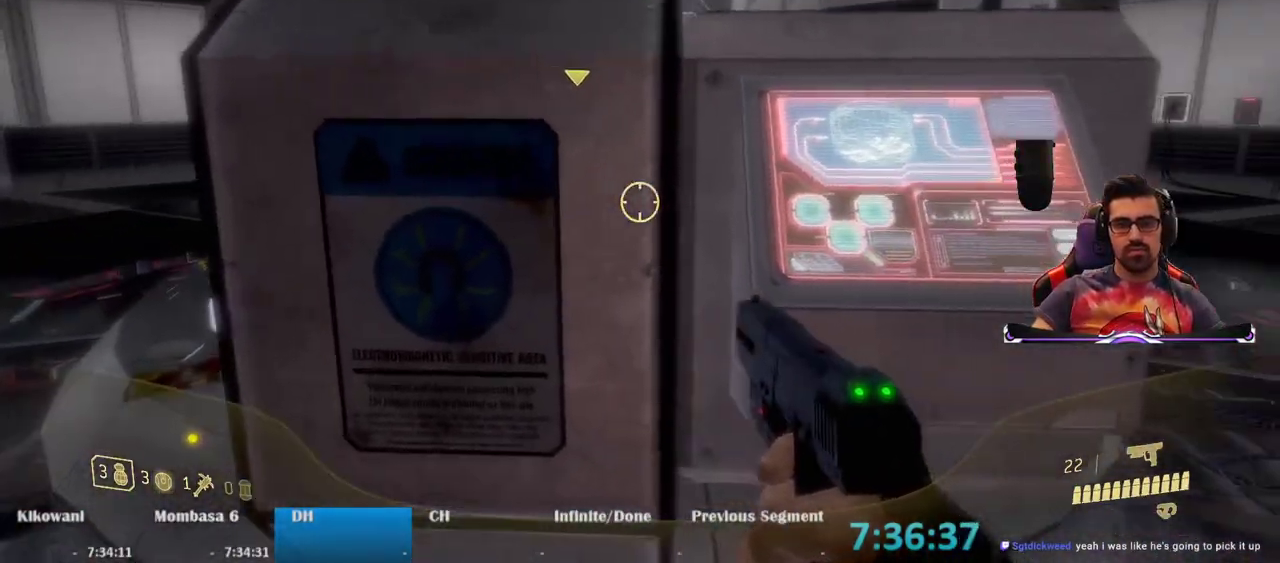
{"keys": [], "mouse": [], "events": [[100, "d", "up"]]}